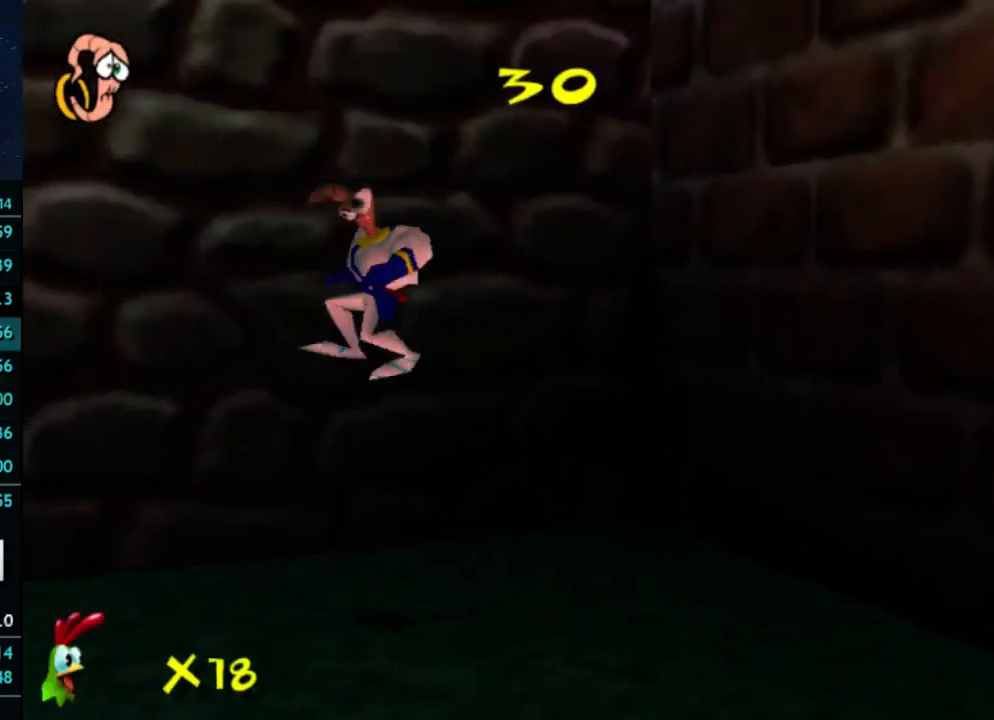
Gameplay with a controller (Xbox layout); each line is a JSON object with the inputs held at the frame after it. "button_events" lists button changes between this image and that frame as [ms after this image, input, new state], when the widget could be followed in between (sticks are given only as held states). Not read: A L3 R3.
{"buttons": [], "left_stick": "left", "right_stick": "center", "button_events": []}
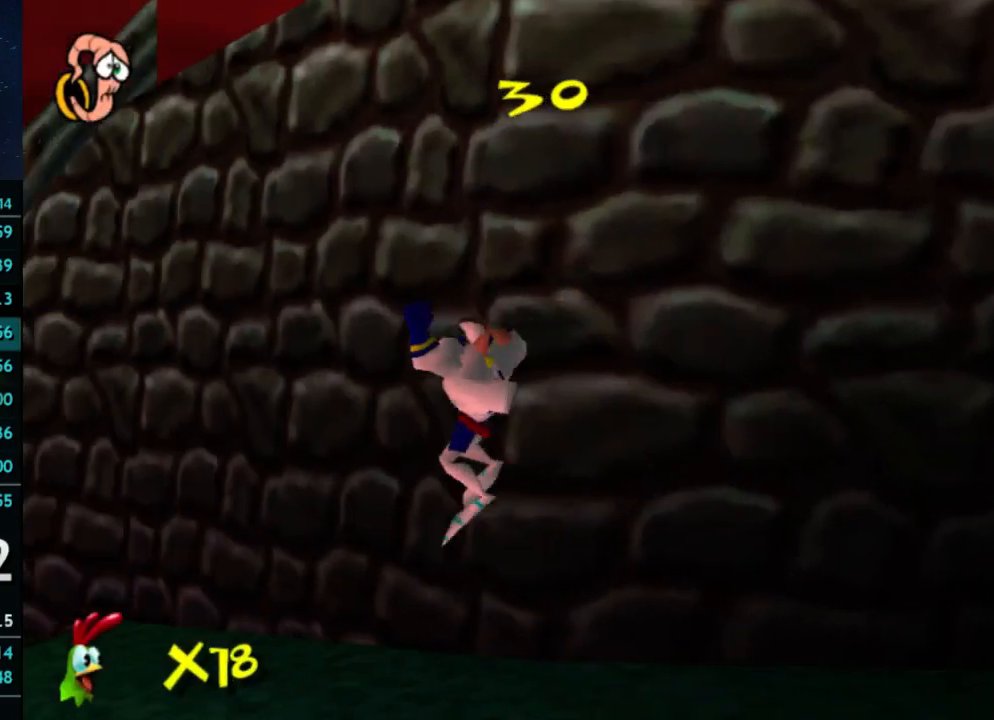
{"buttons": [], "left_stick": "up-left", "right_stick": "center", "button_events": []}
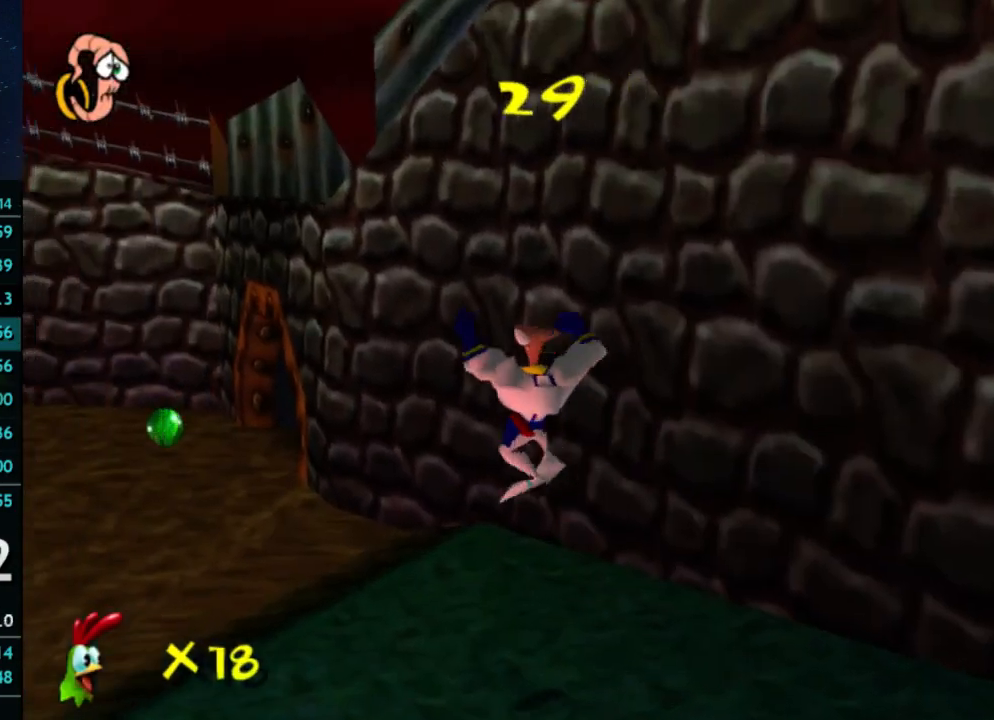
{"buttons": [], "left_stick": "up-left", "right_stick": "center", "button_events": []}
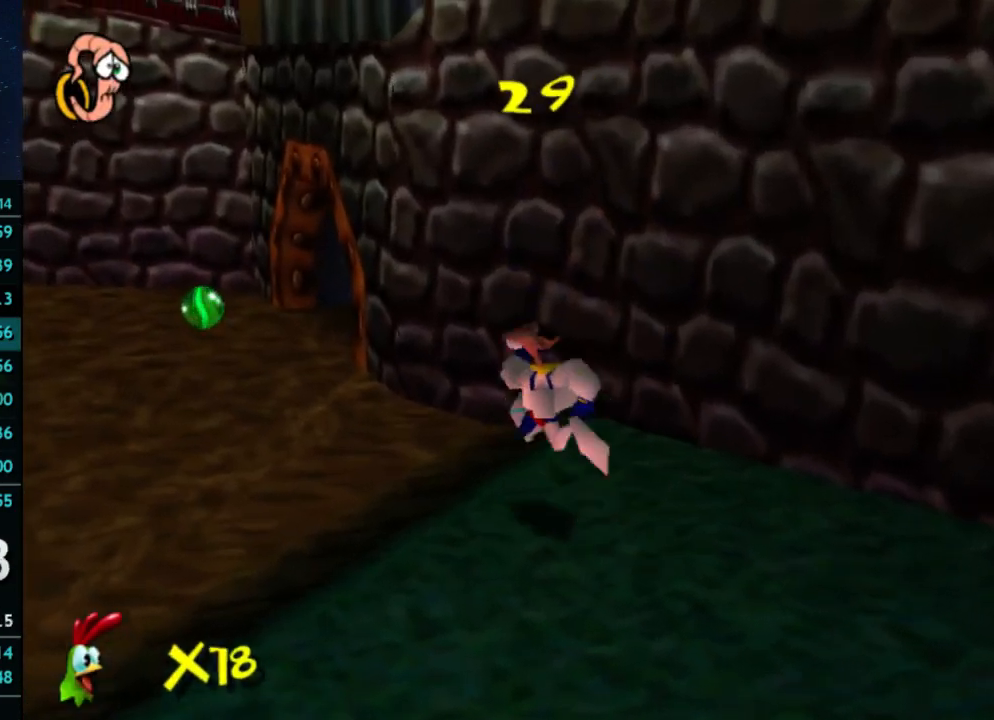
{"buttons": [], "left_stick": "up-left", "right_stick": "center", "button_events": []}
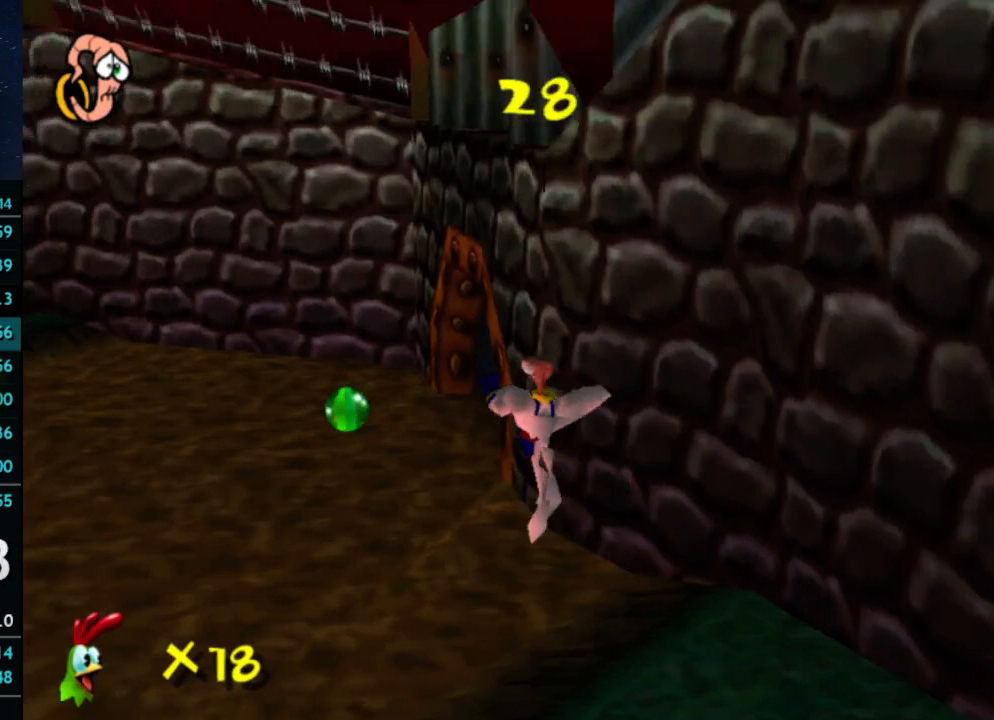
{"buttons": [], "left_stick": "up", "right_stick": "center", "button_events": []}
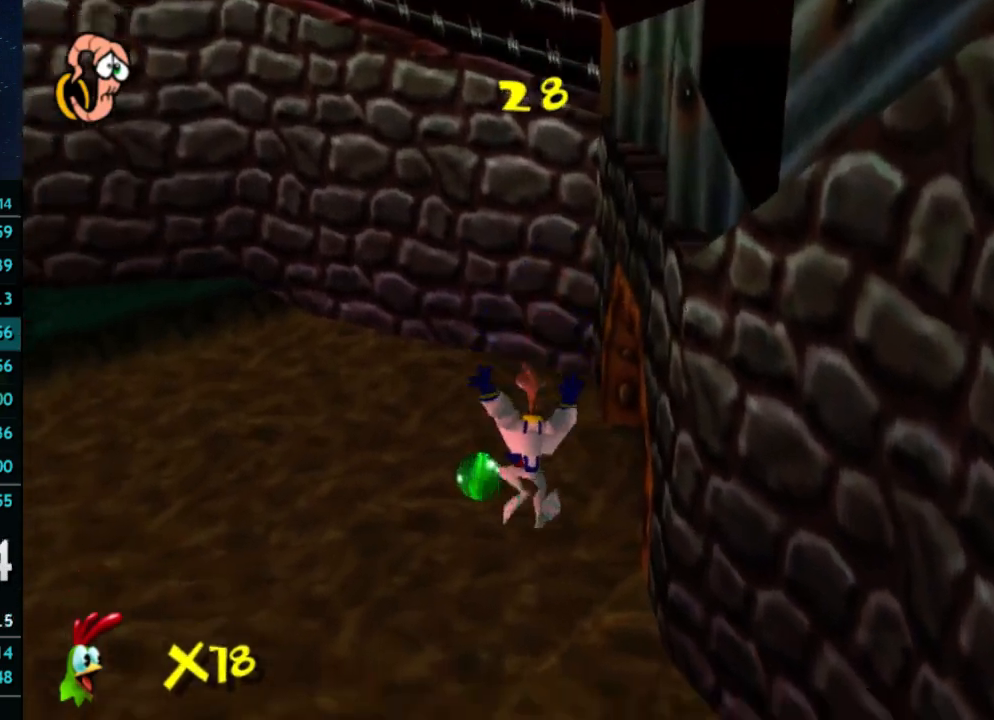
{"buttons": [], "left_stick": "up", "right_stick": "center", "button_events": []}
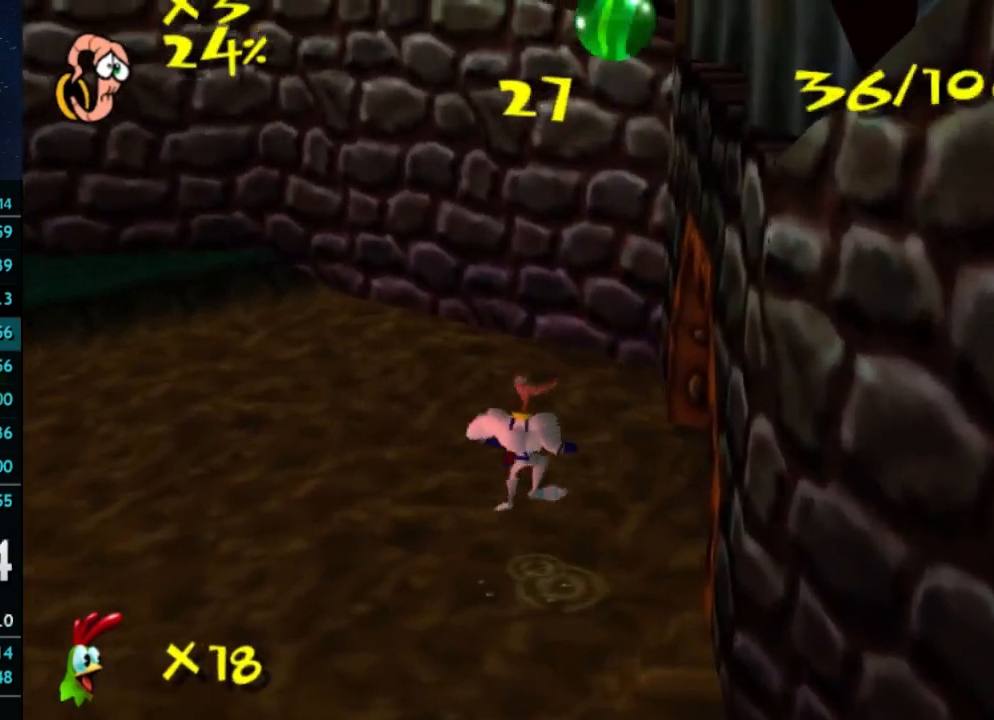
{"buttons": [], "left_stick": "up-right", "right_stick": "center", "button_events": []}
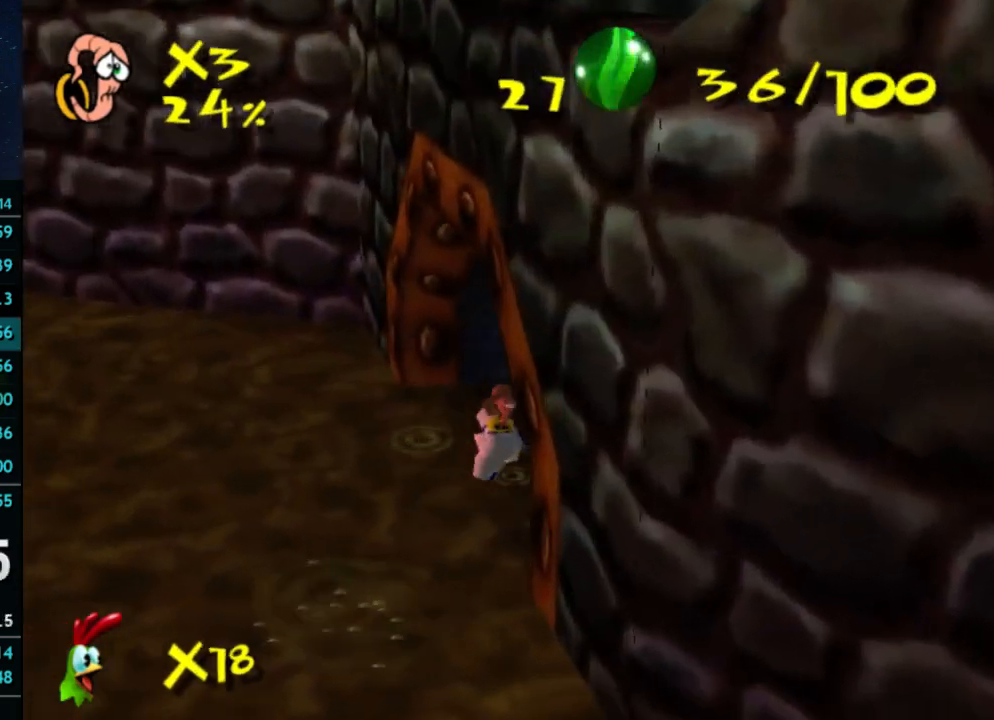
{"buttons": [], "left_stick": "up-right", "right_stick": "center", "button_events": []}
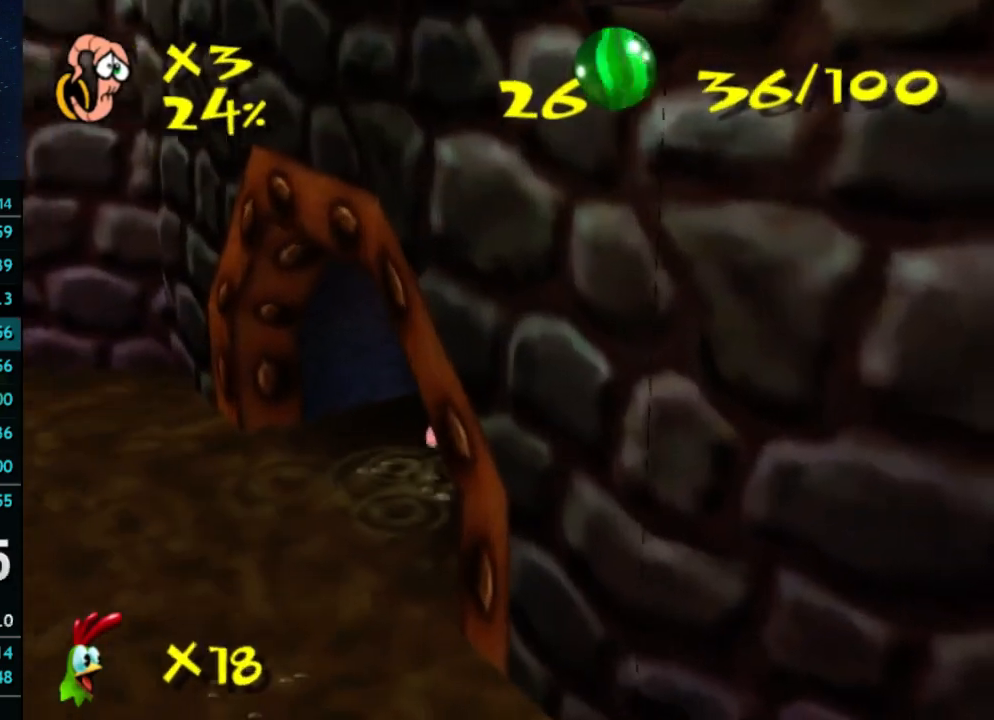
{"buttons": [], "left_stick": "up-right", "right_stick": "center", "button_events": []}
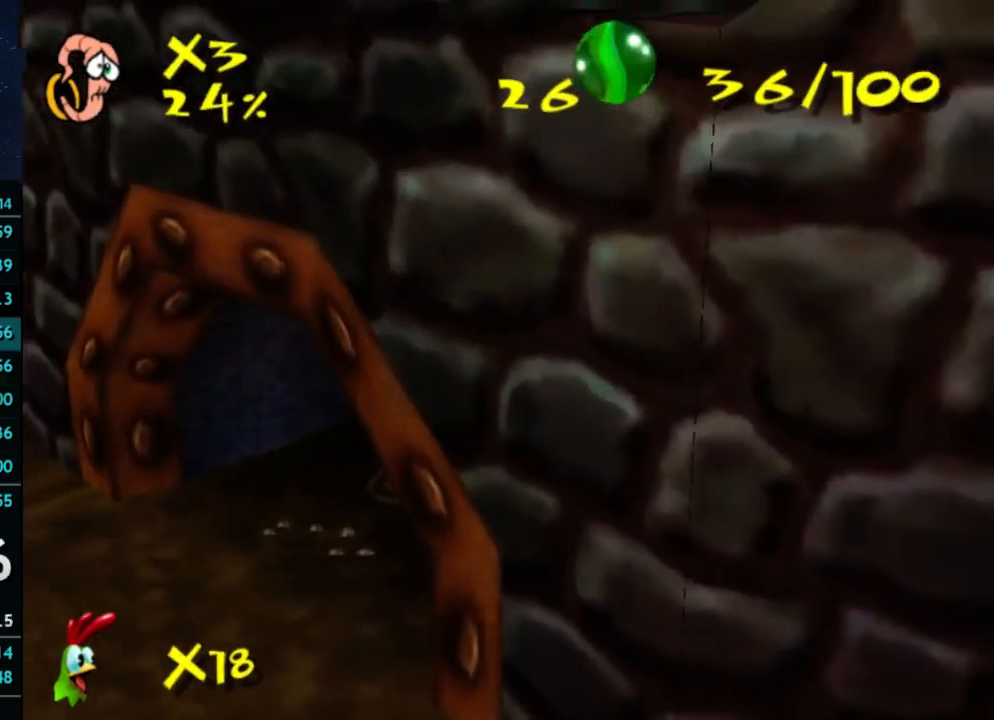
{"buttons": [], "left_stick": "up-right", "right_stick": "center", "button_events": []}
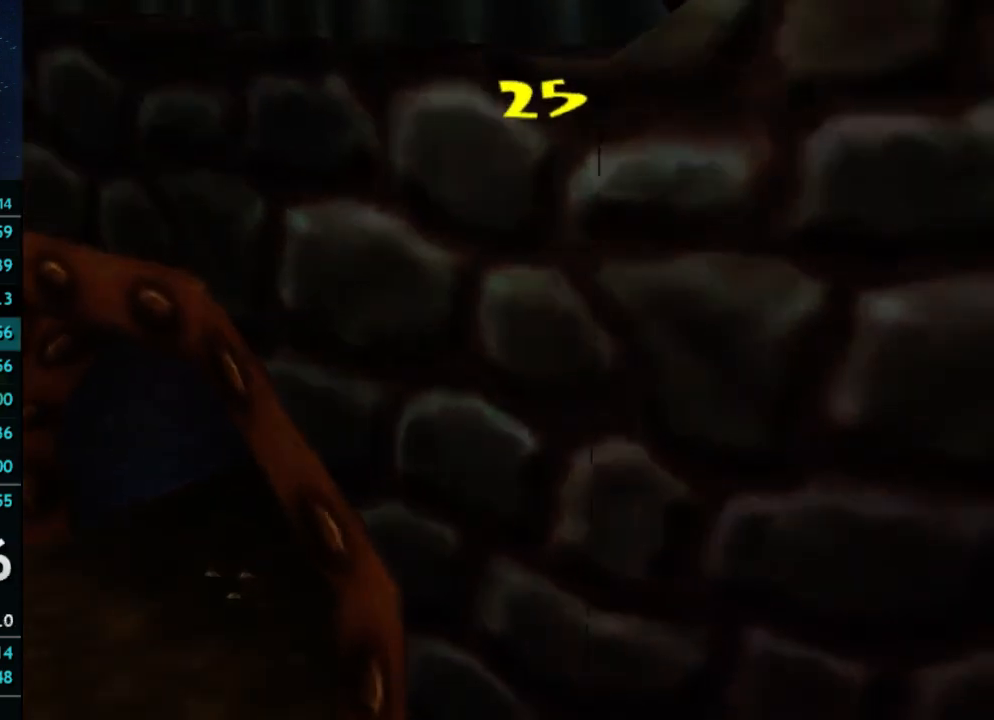
{"buttons": [], "left_stick": "up-right", "right_stick": "center", "button_events": []}
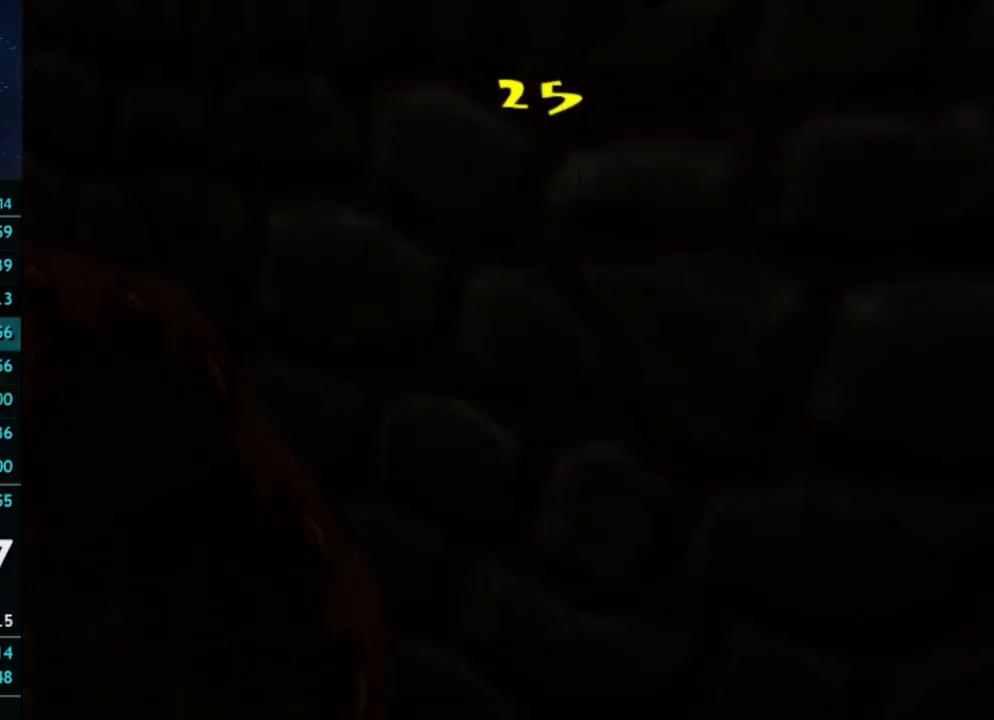
{"buttons": [], "left_stick": "up", "right_stick": "center", "button_events": []}
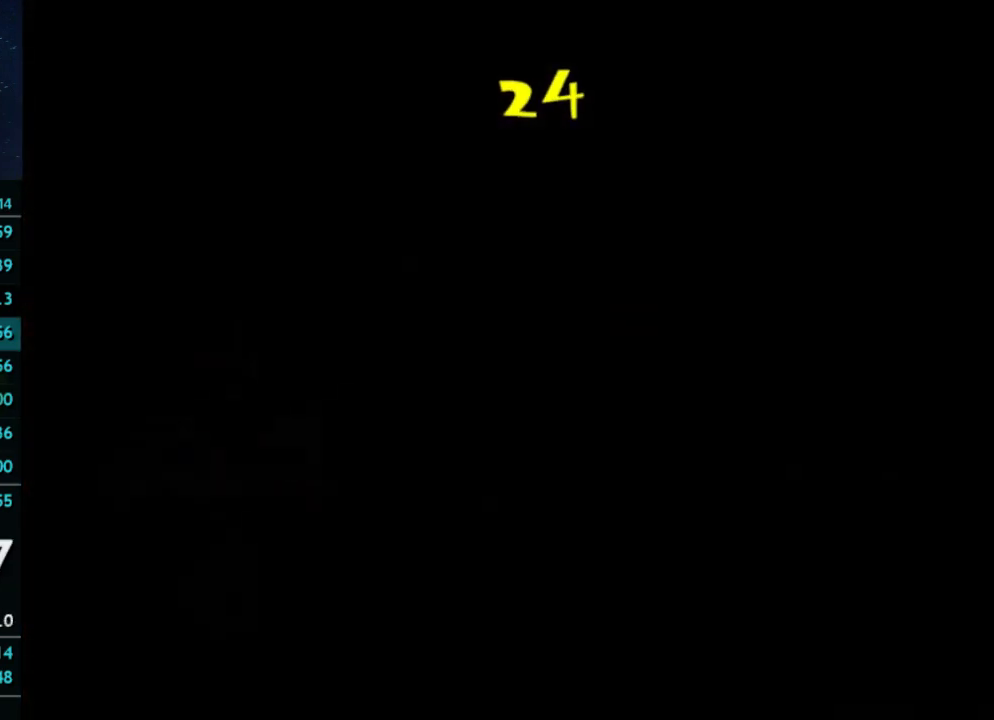
{"buttons": [], "left_stick": "up", "right_stick": "center", "button_events": []}
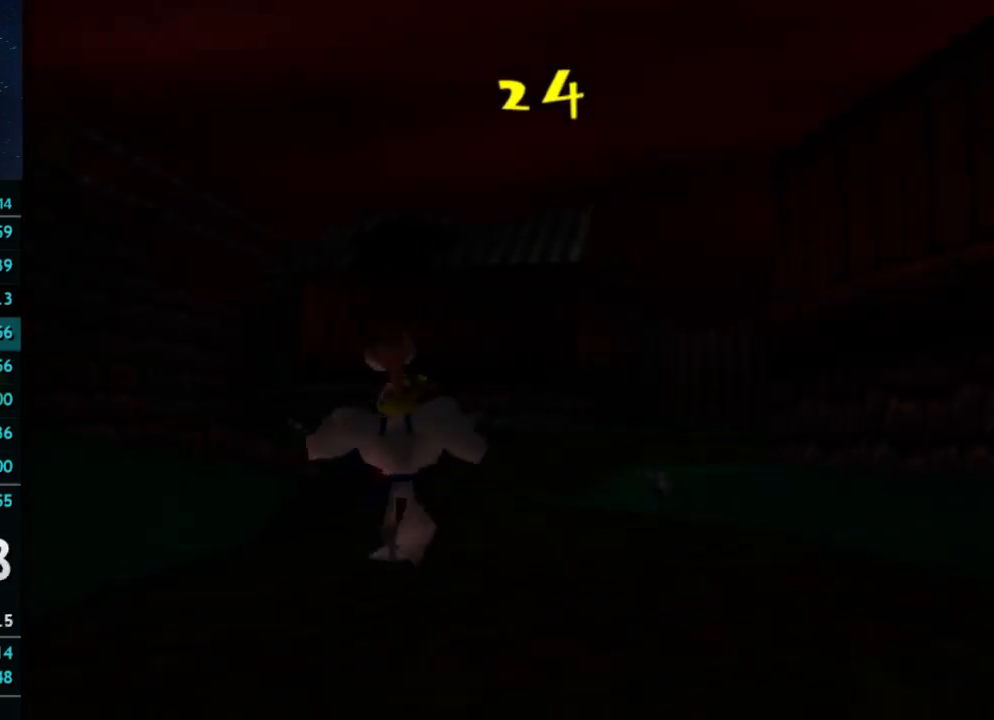
{"buttons": [], "left_stick": "up", "right_stick": "center", "button_events": []}
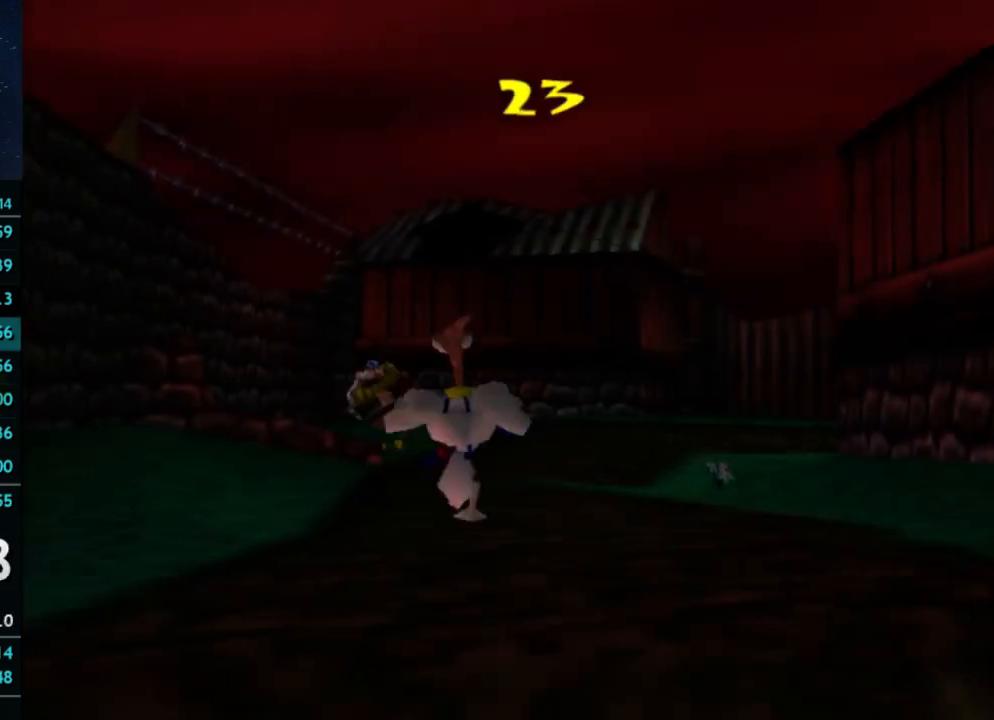
{"buttons": [], "left_stick": "up-left", "right_stick": "center", "button_events": []}
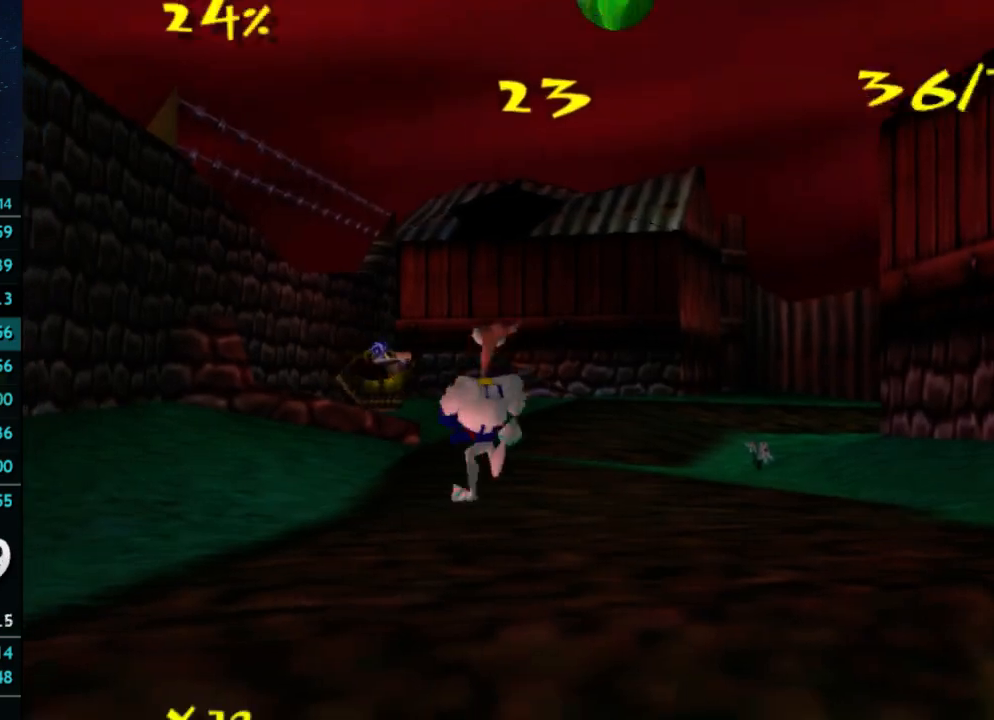
{"buttons": [], "left_stick": "up-left", "right_stick": "center", "button_events": []}
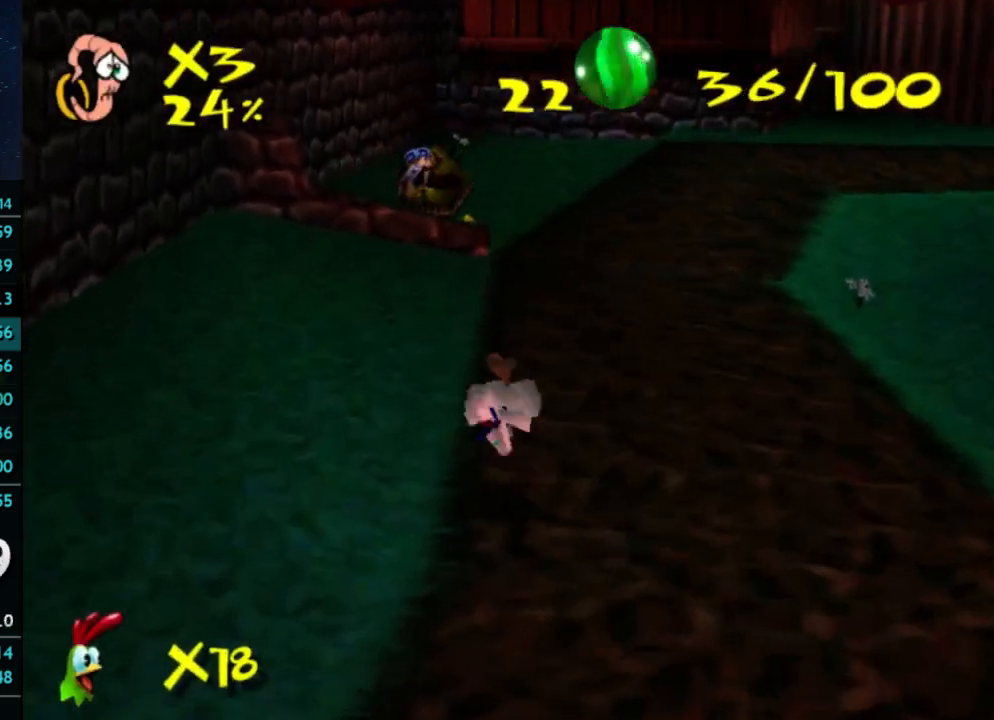
{"buttons": [], "left_stick": "up", "right_stick": "center", "button_events": []}
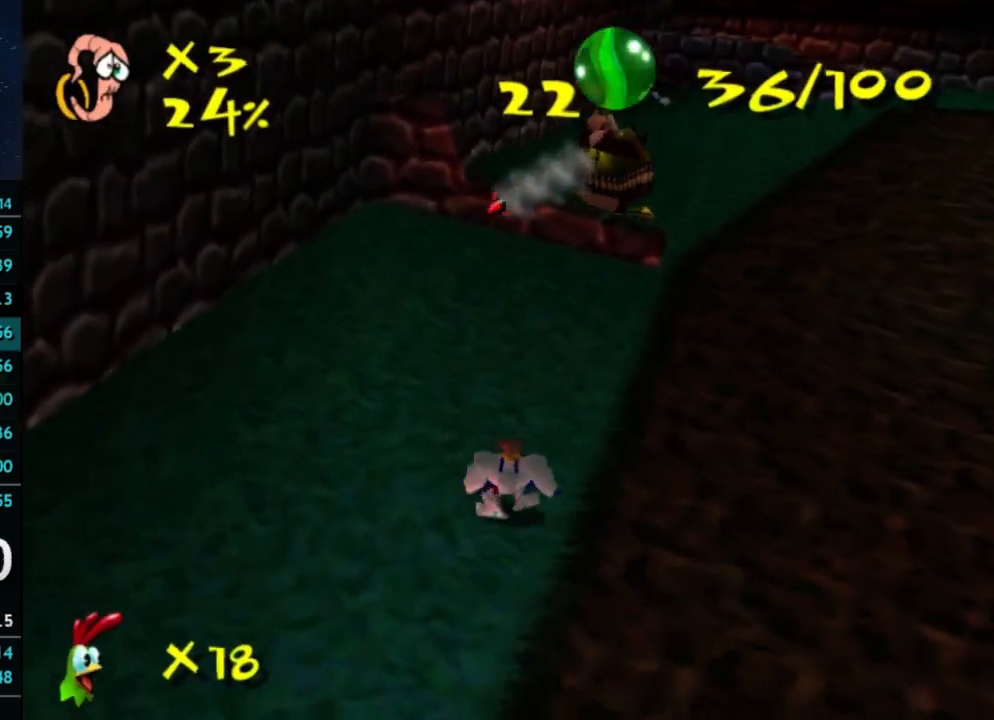
{"buttons": ["X"], "left_stick": "up", "right_stick": "center", "button_events": [[133, "X", "down"], [367, "X", "up"], [467, "X", "down"]]}
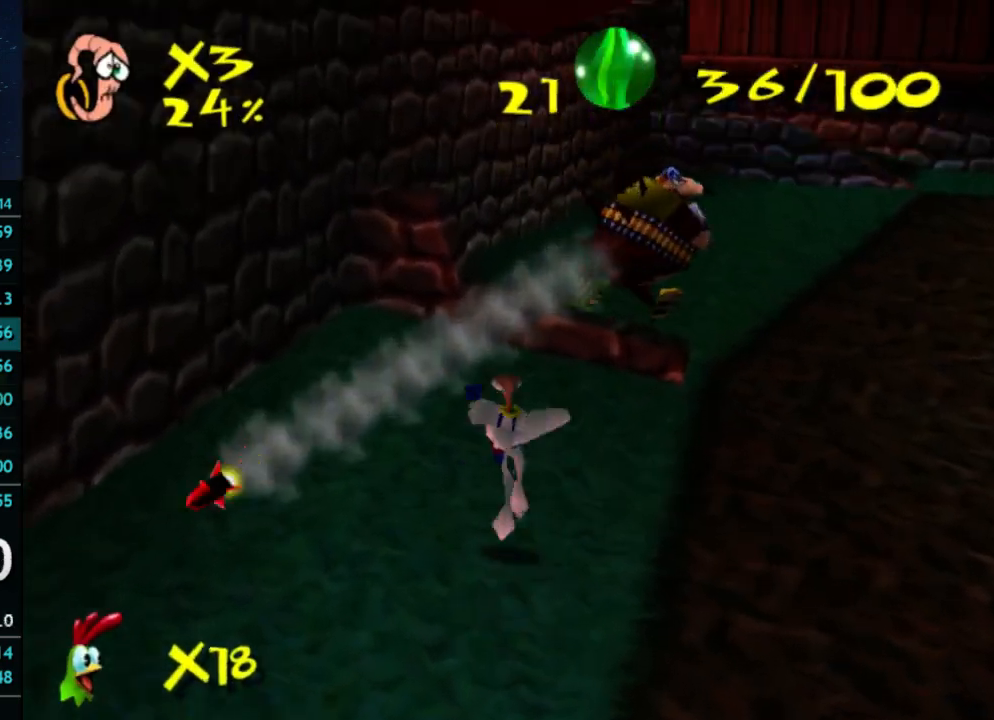
{"buttons": [], "left_stick": "up", "right_stick": "center", "button_events": [[33, "X", "up"]]}
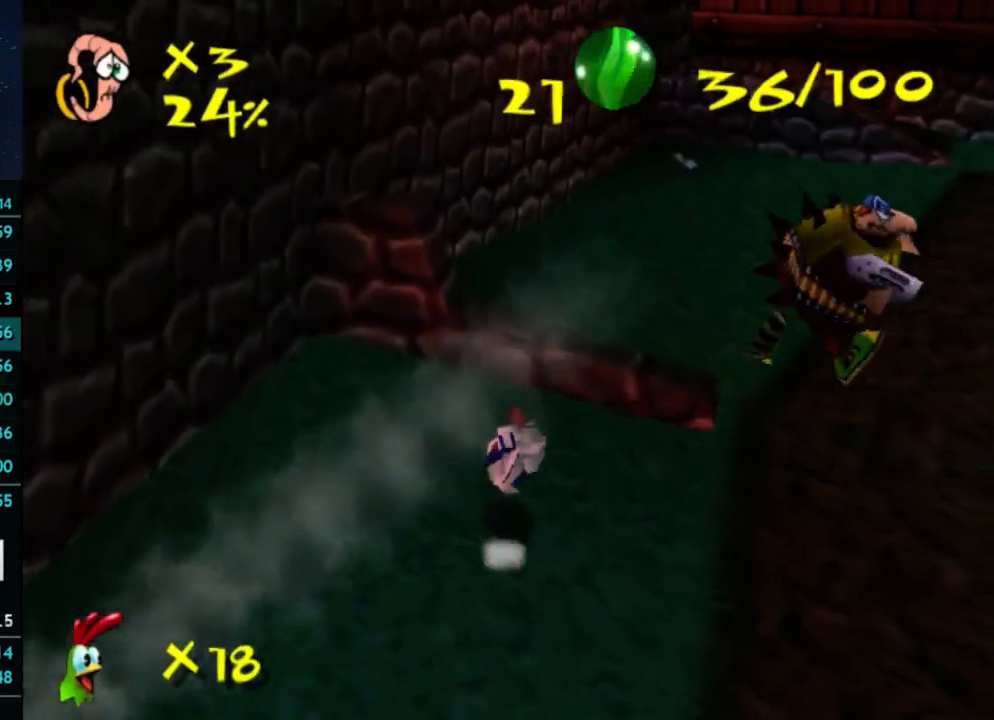
{"buttons": [], "left_stick": "up", "right_stick": "center", "button_events": [[333, "X", "down"], [433, "X", "up"]]}
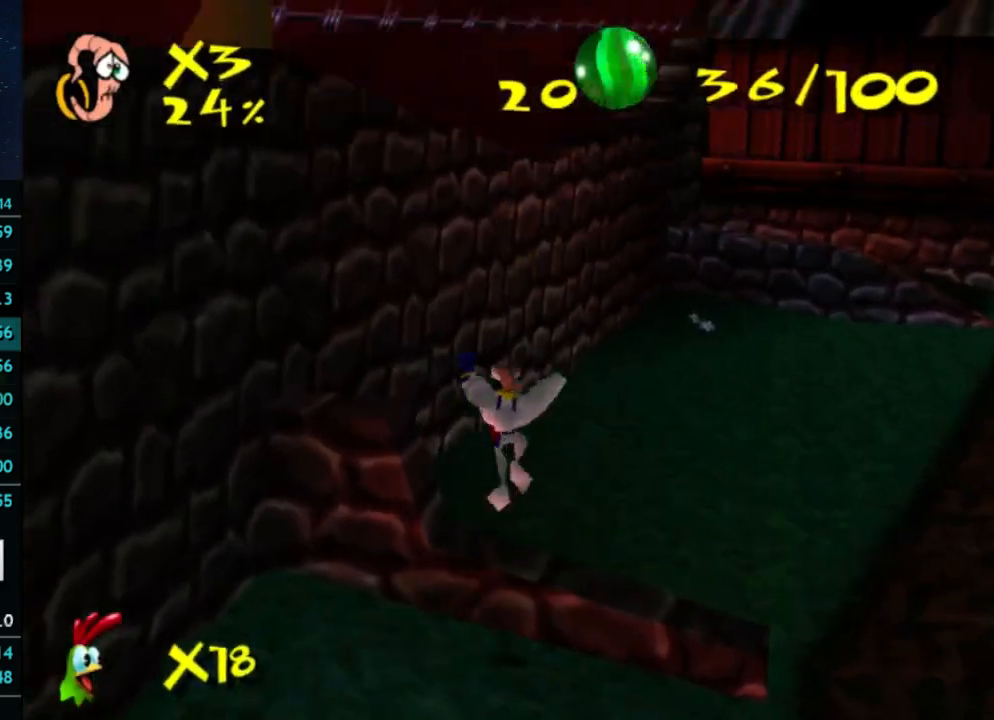
{"buttons": [], "left_stick": "left", "right_stick": "center", "button_events": []}